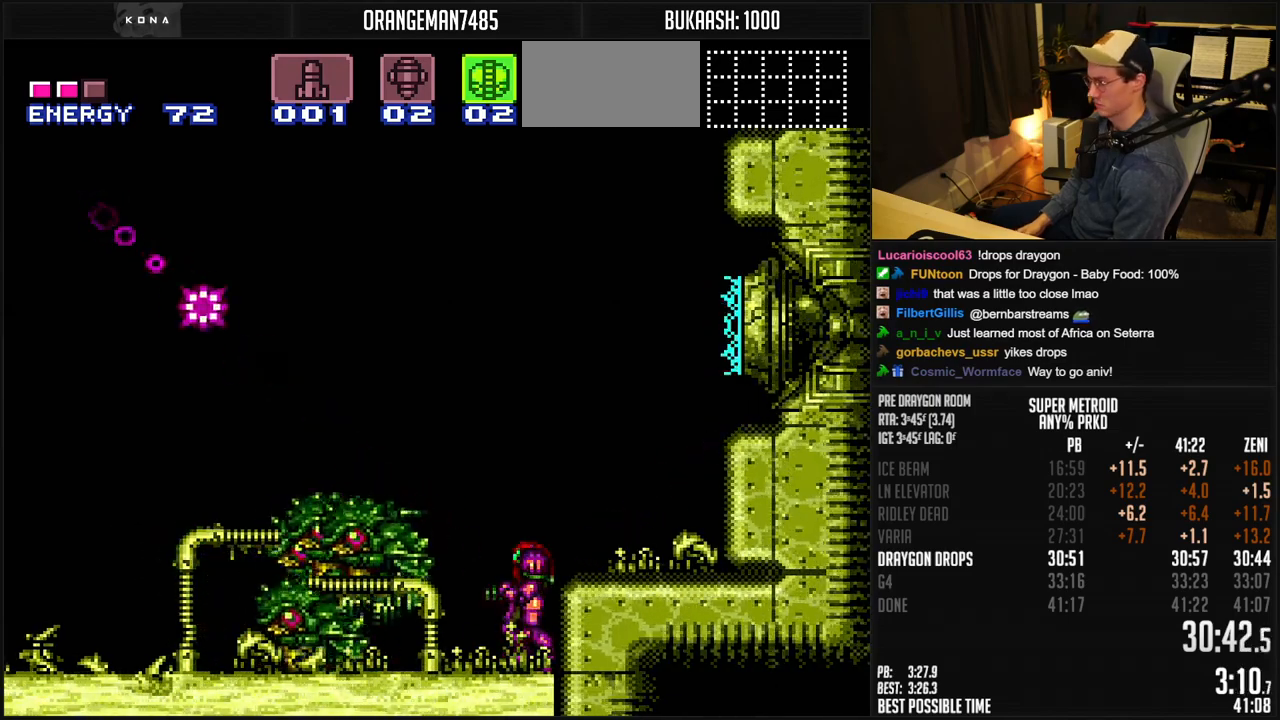
Gameplay with a controller (Nintendo layout); each line is a JSON object with the inputs held at the frame after it. "events" lists button and stick changes between this image and that frame as [ms after this image, input, new state], when the widget could be followed in between. Not read: L1 L3 R3.
{"buttons": [], "events": [[183, "Y", "down"], [300, "Y", "up"]]}
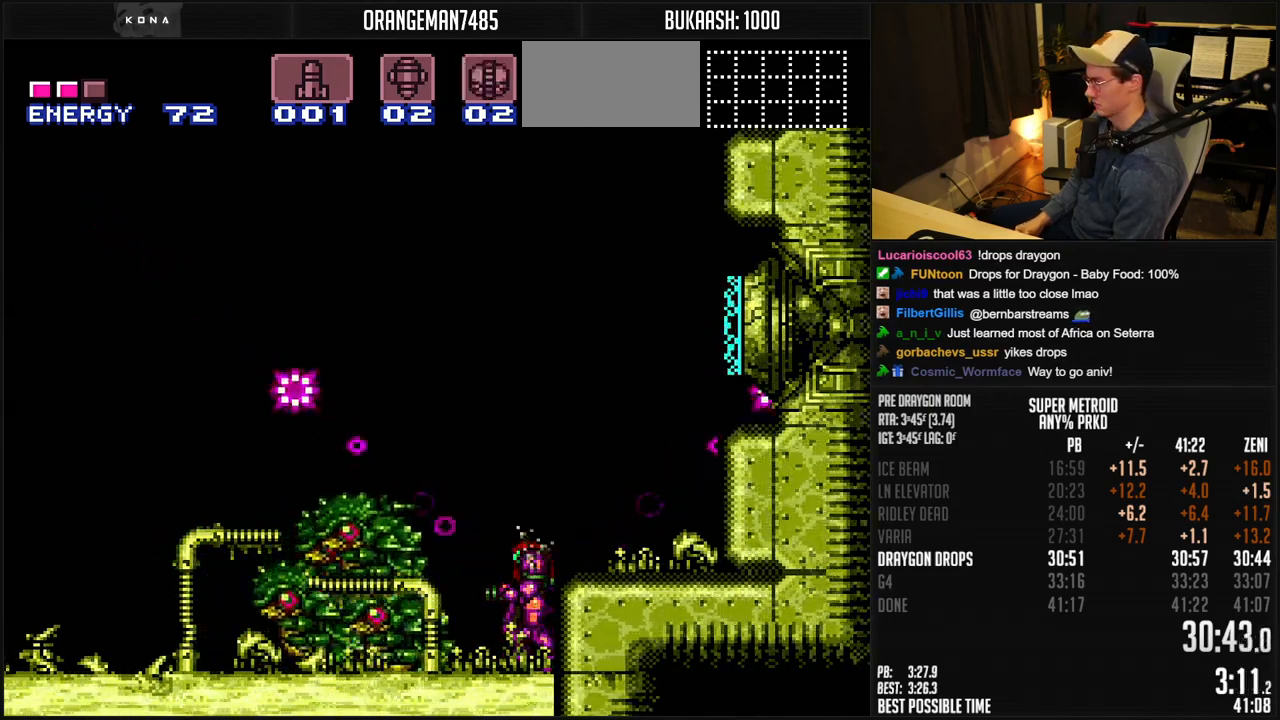
{"buttons": [], "events": []}
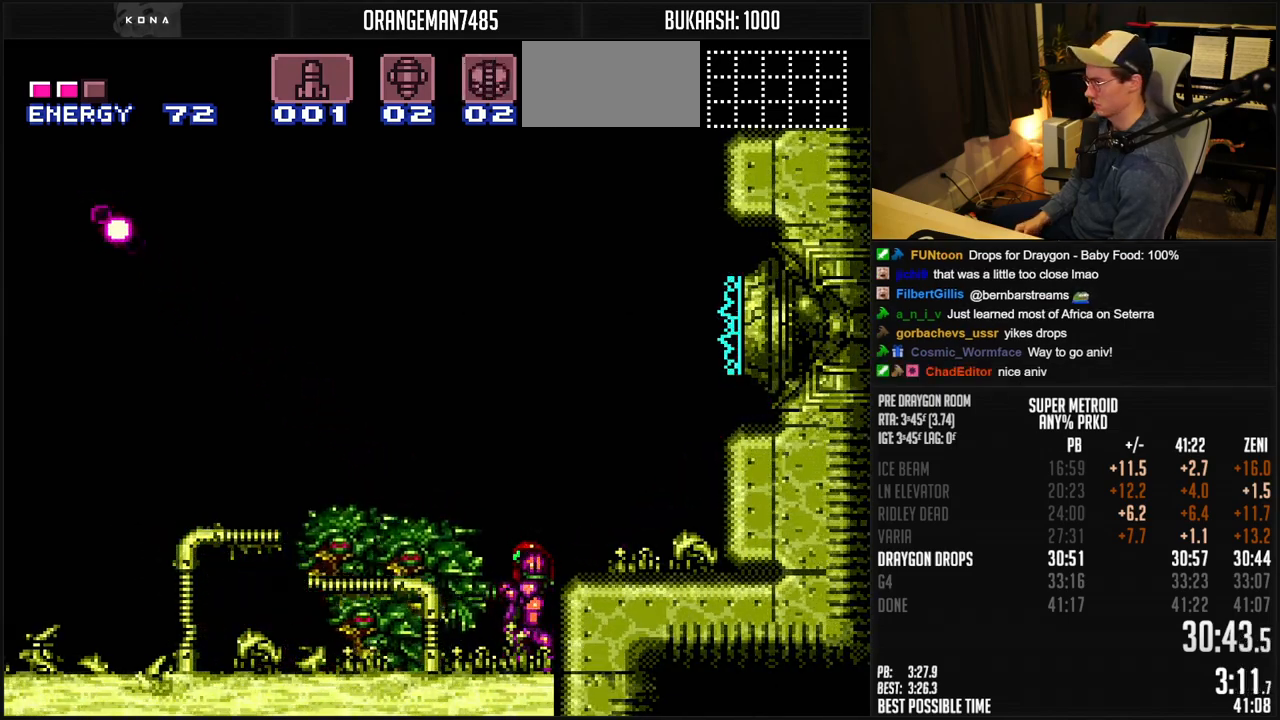
{"buttons": [], "events": []}
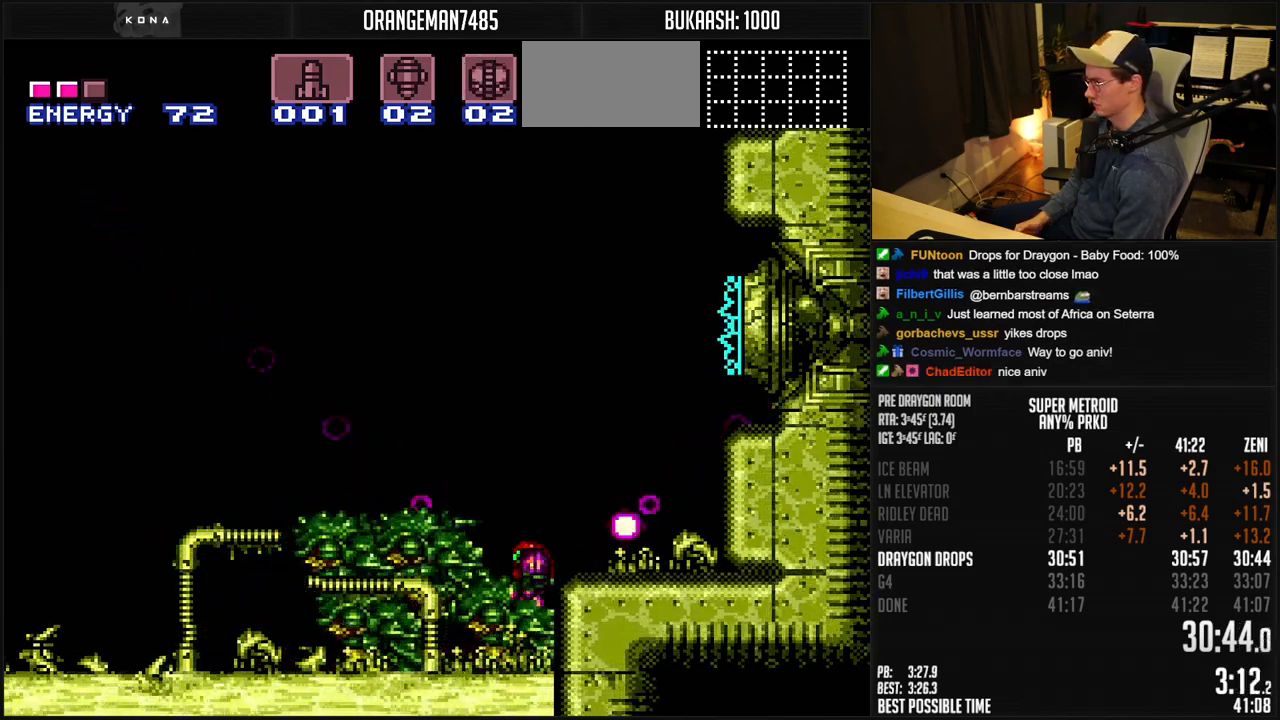
{"buttons": ["DPAD_LEFT"], "events": [[50, "DPAD_LEFT", "down"]]}
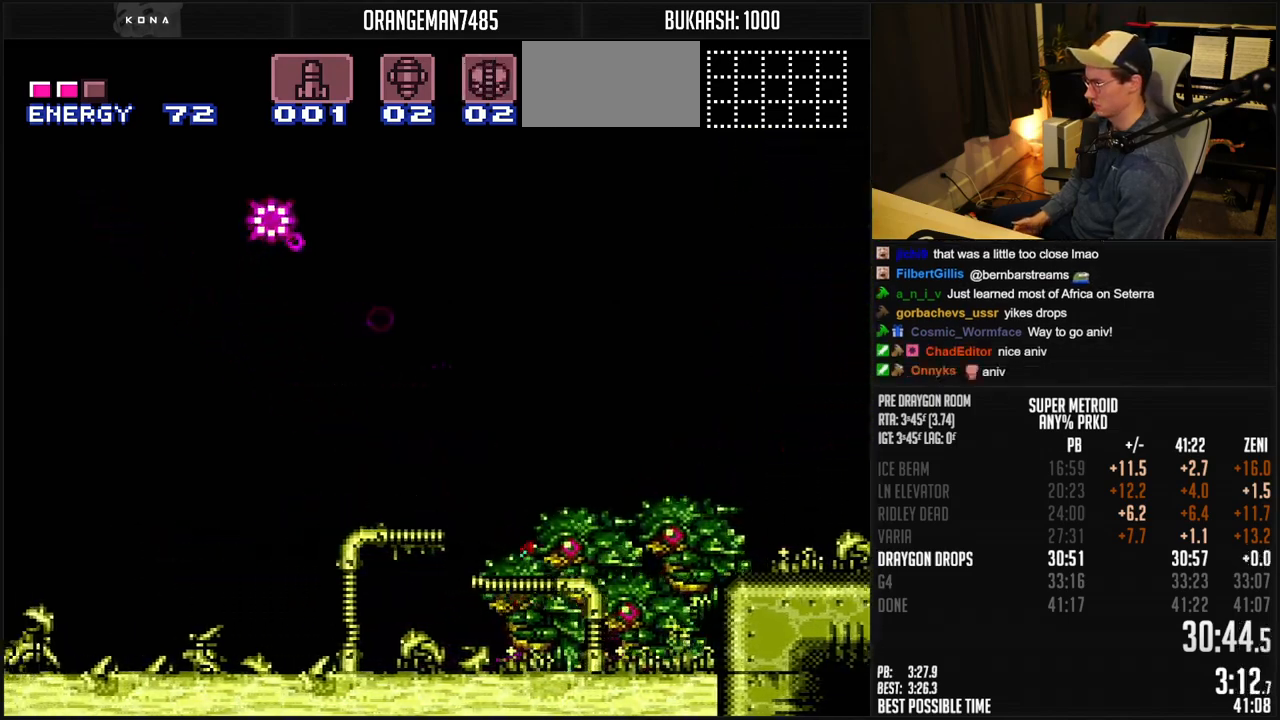
{"buttons": ["B", "DPAD_LEFT"], "events": [[17, "B", "down"], [183, "B", "up"], [467, "B", "down"]]}
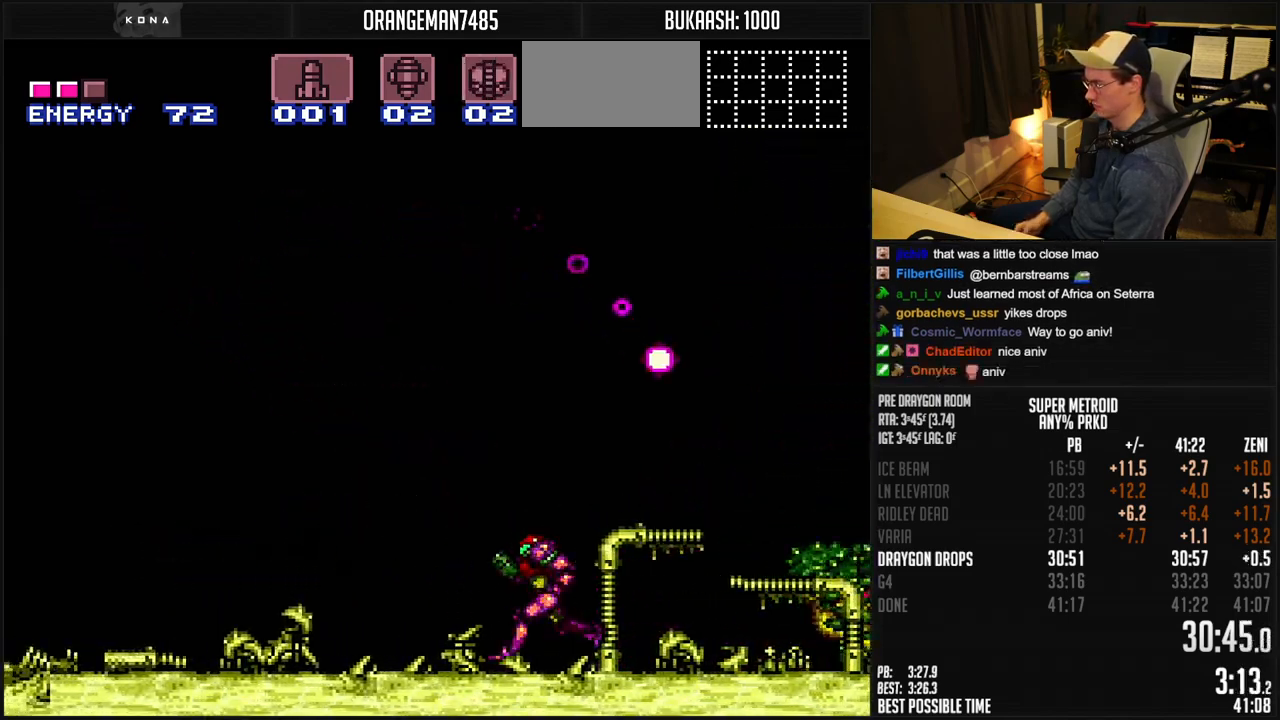
{"buttons": ["B", "DPAD_LEFT"], "events": []}
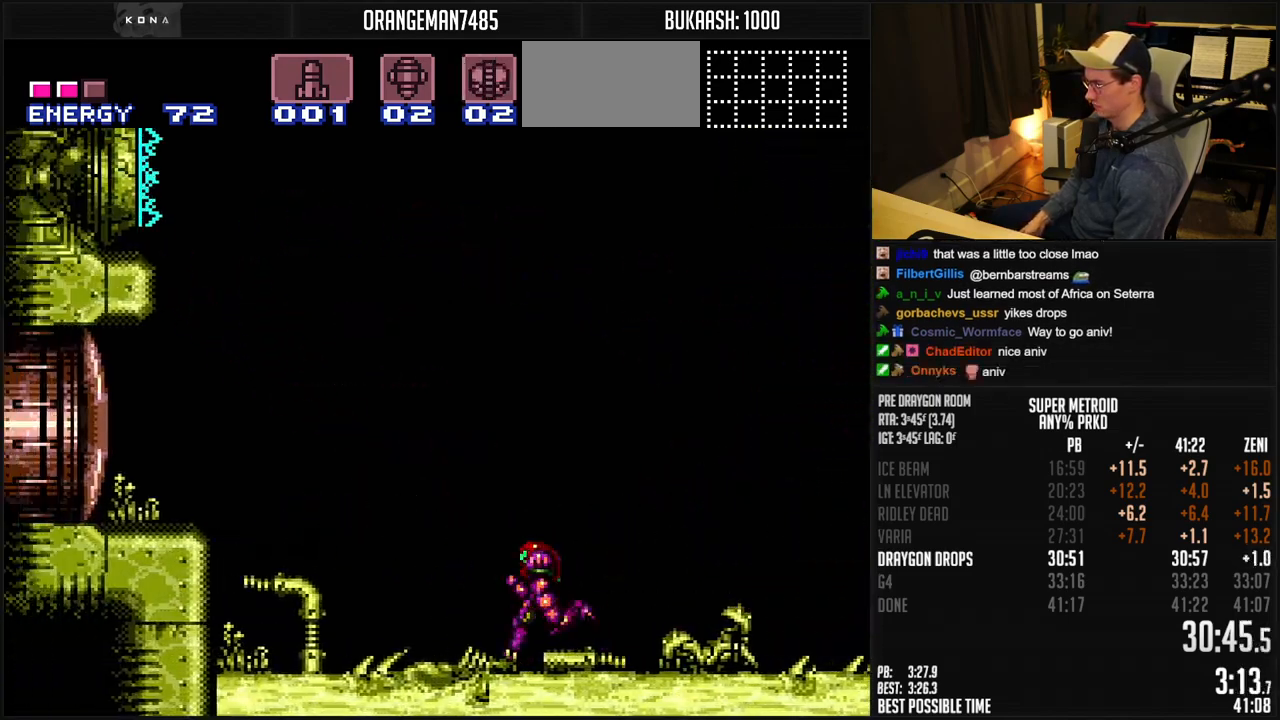
{"buttons": ["DPAD_RIGHT"], "events": [[183, "DPAD_DOWN", "down"], [233, "DPAD_LEFT", "up"], [300, "DPAD_DOWN", "up"], [300, "DPAD_RIGHT", "down"], [333, "B", "up"]]}
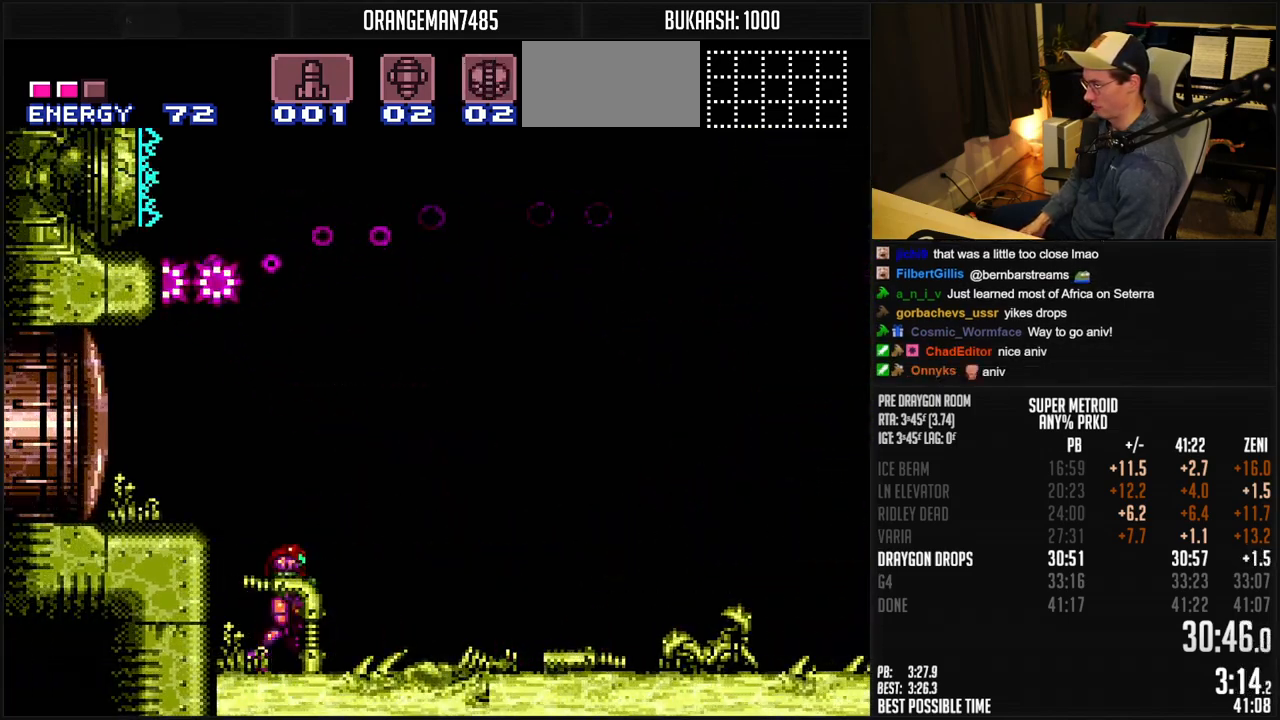
{"buttons": ["DPAD_RIGHT"], "events": []}
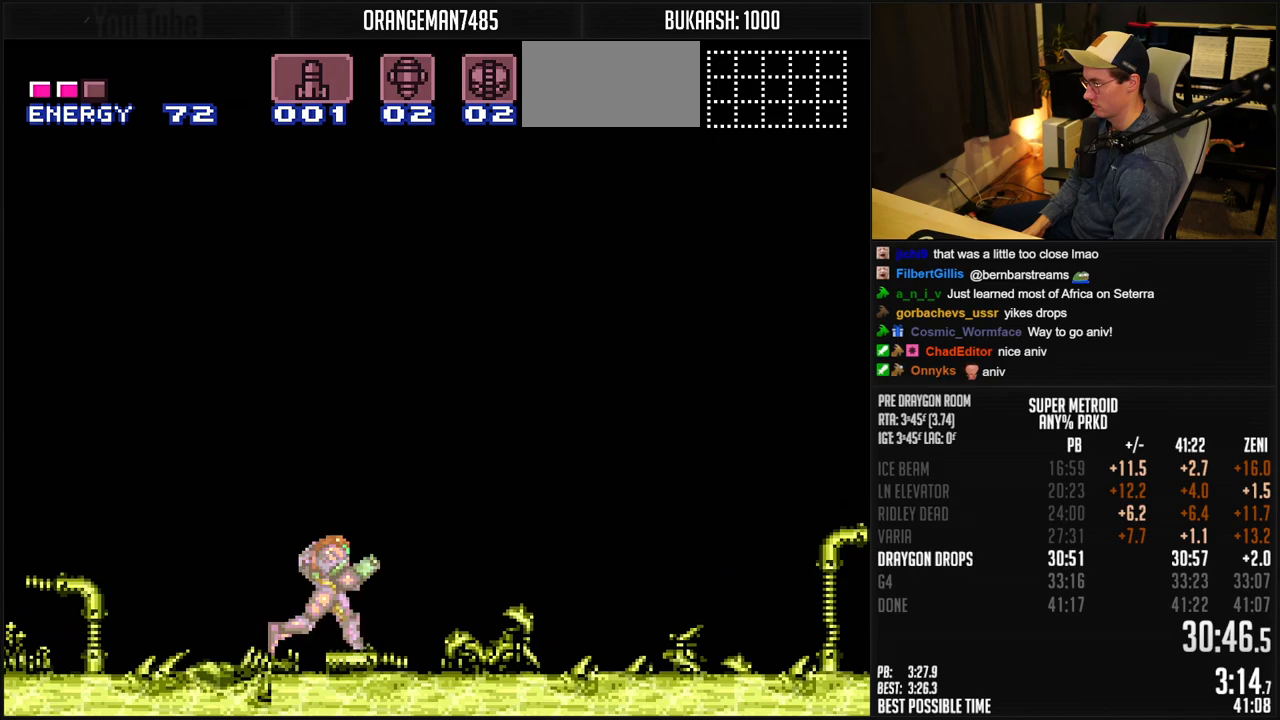
{"buttons": [], "events": [[450, "DPAD_RIGHT", "up"]]}
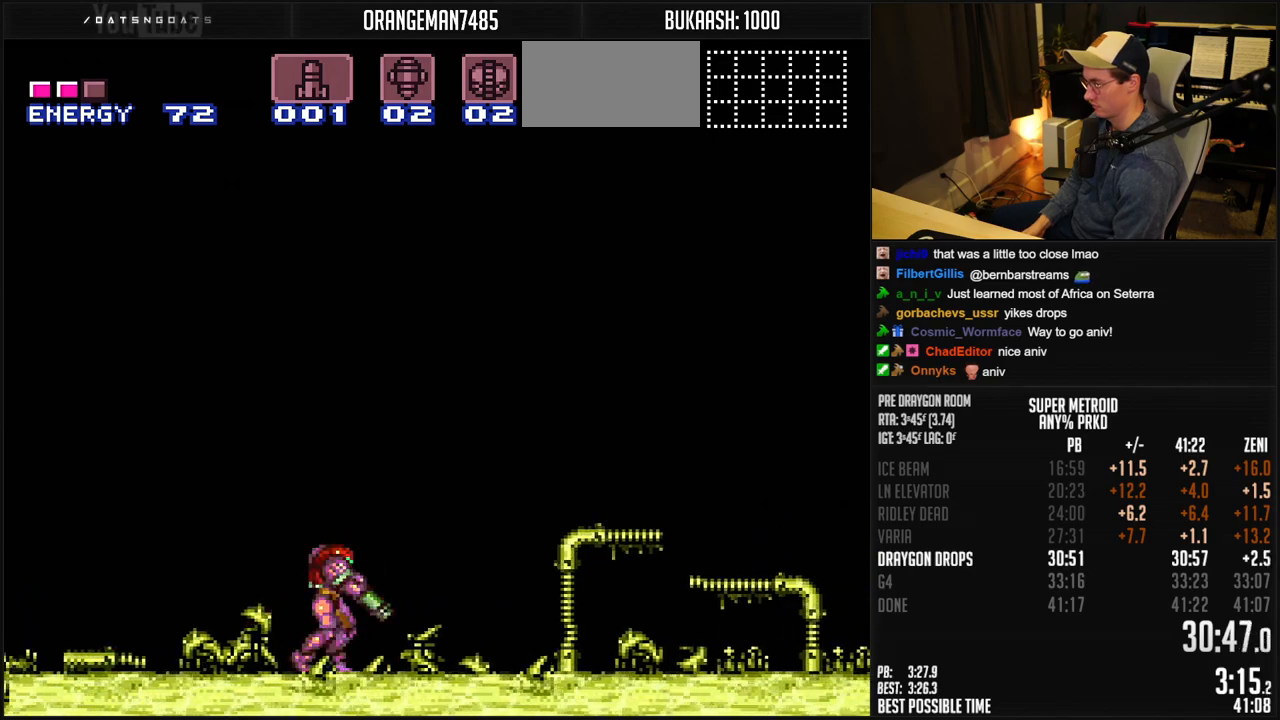
{"buttons": [], "events": []}
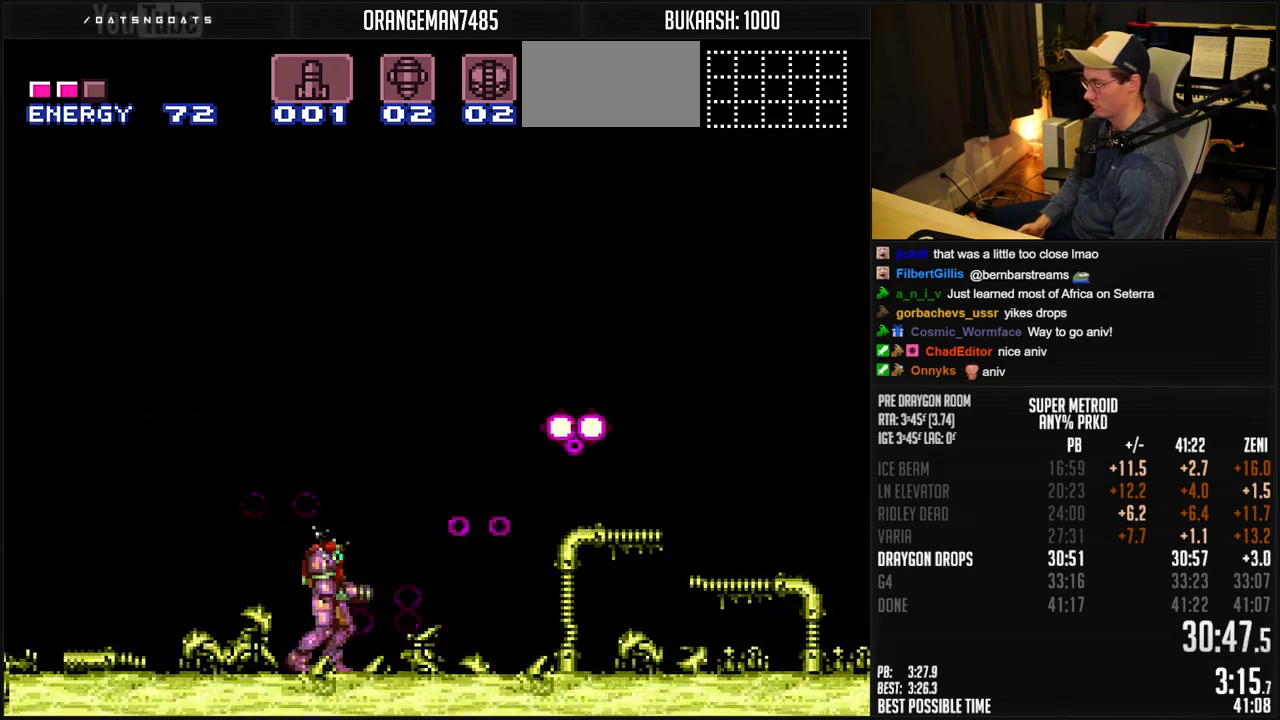
{"buttons": ["A"], "events": [[267, "DPAD_RIGHT", "down"], [400, "A", "down"], [483, "DPAD_RIGHT", "up"]]}
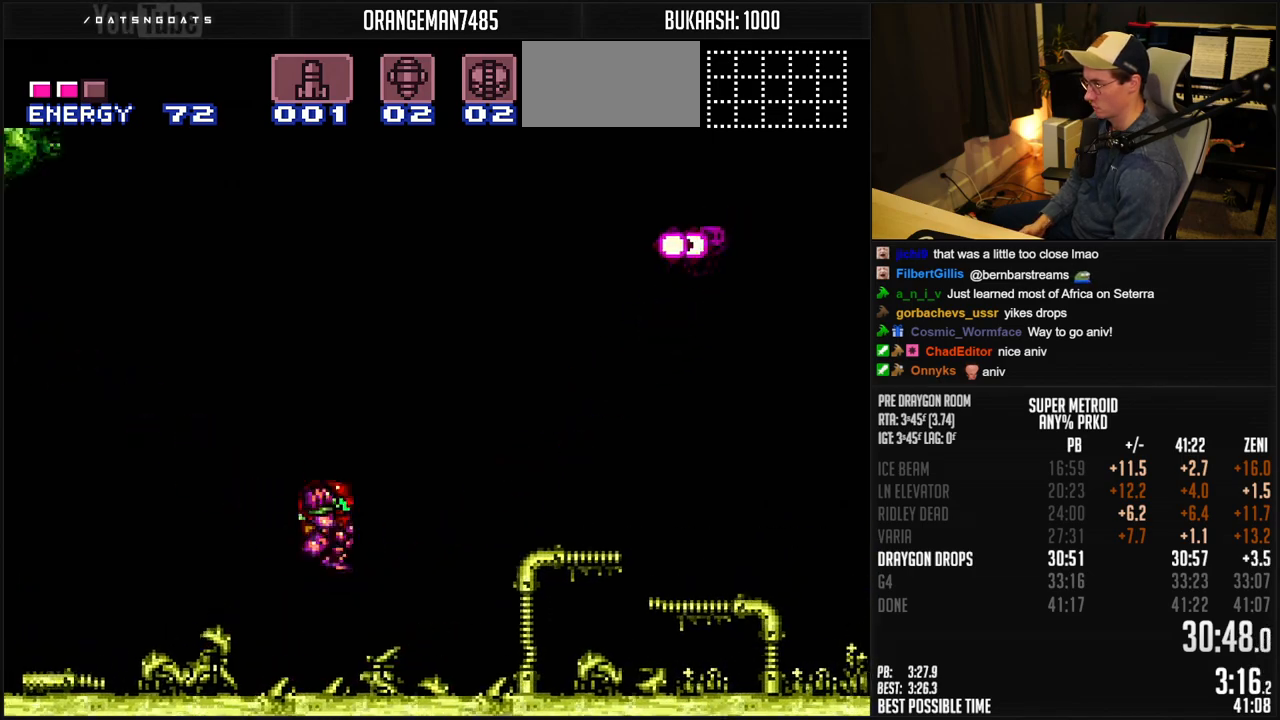
{"buttons": ["A", "DPAD_LEFT"], "events": [[100, "DPAD_LEFT", "down"], [250, "A", "up"], [250, "DPAD_LEFT", "up"], [283, "R1", "down"], [350, "DPAD_LEFT", "down"], [350, "R1", "up"], [450, "A", "down"]]}
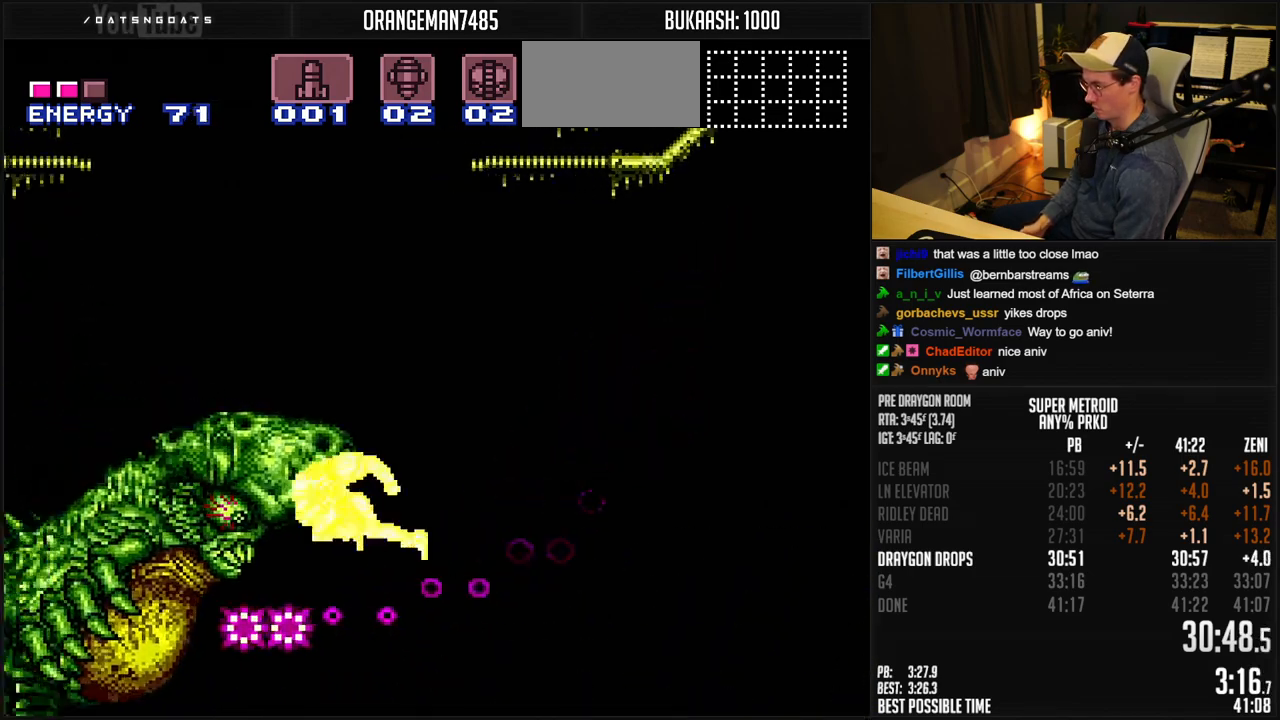
{"buttons": ["B", "X"], "events": [[67, "DPAD_LEFT", "up"], [83, "A", "up"], [233, "B", "down"], [500, "X", "down"]]}
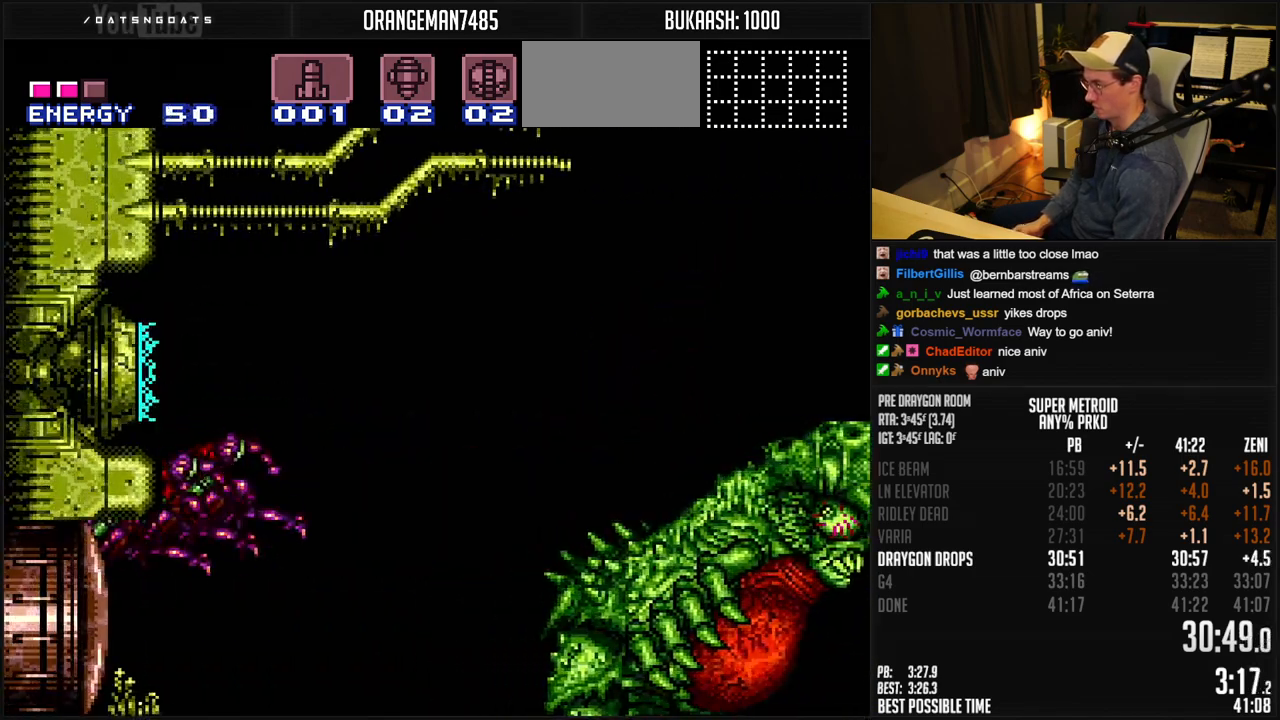
{"buttons": ["B", "X"], "events": []}
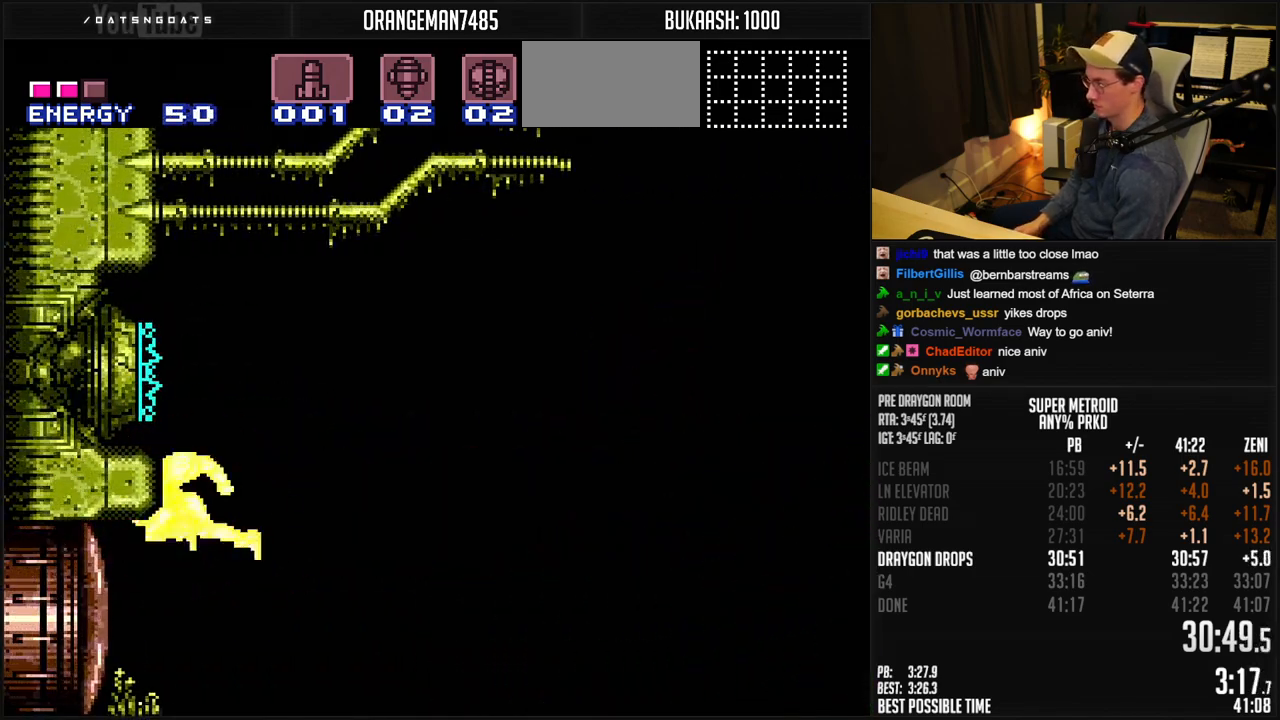
{"buttons": ["B", "X"], "events": []}
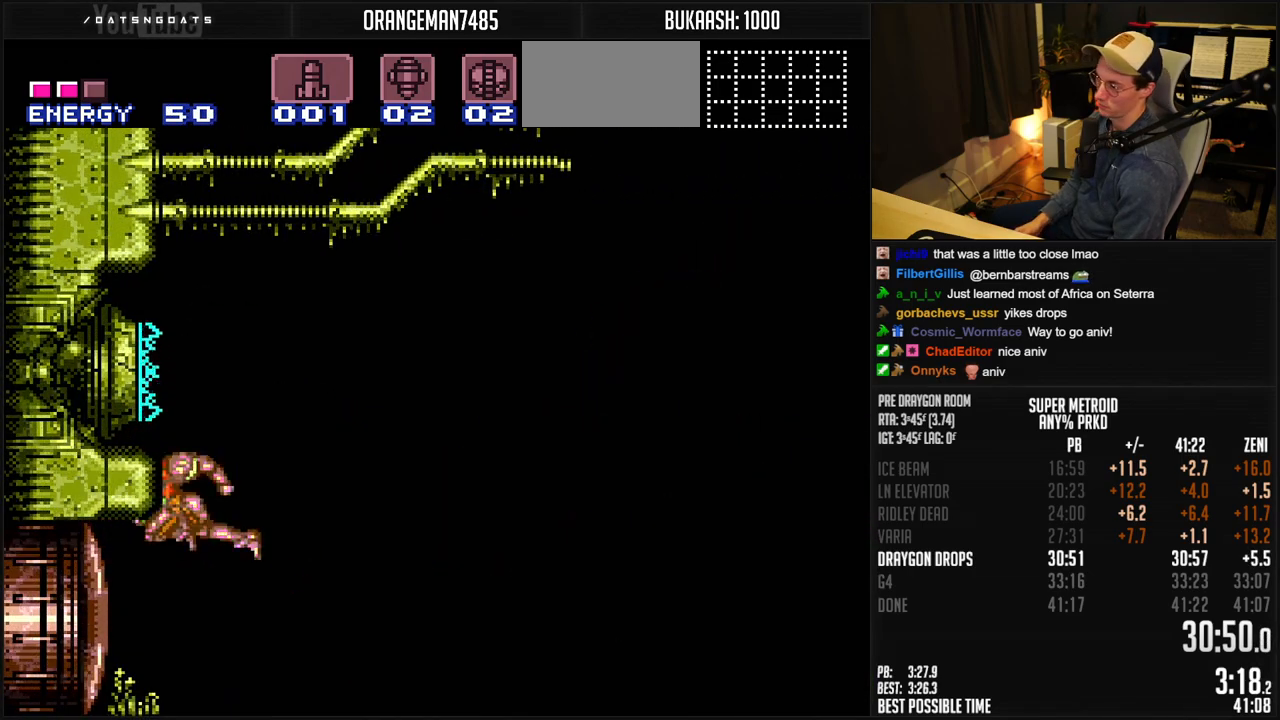
{"buttons": ["B", "X"], "events": [[333, "DPAD_RIGHT", "down"], [433, "DPAD_RIGHT", "up"]]}
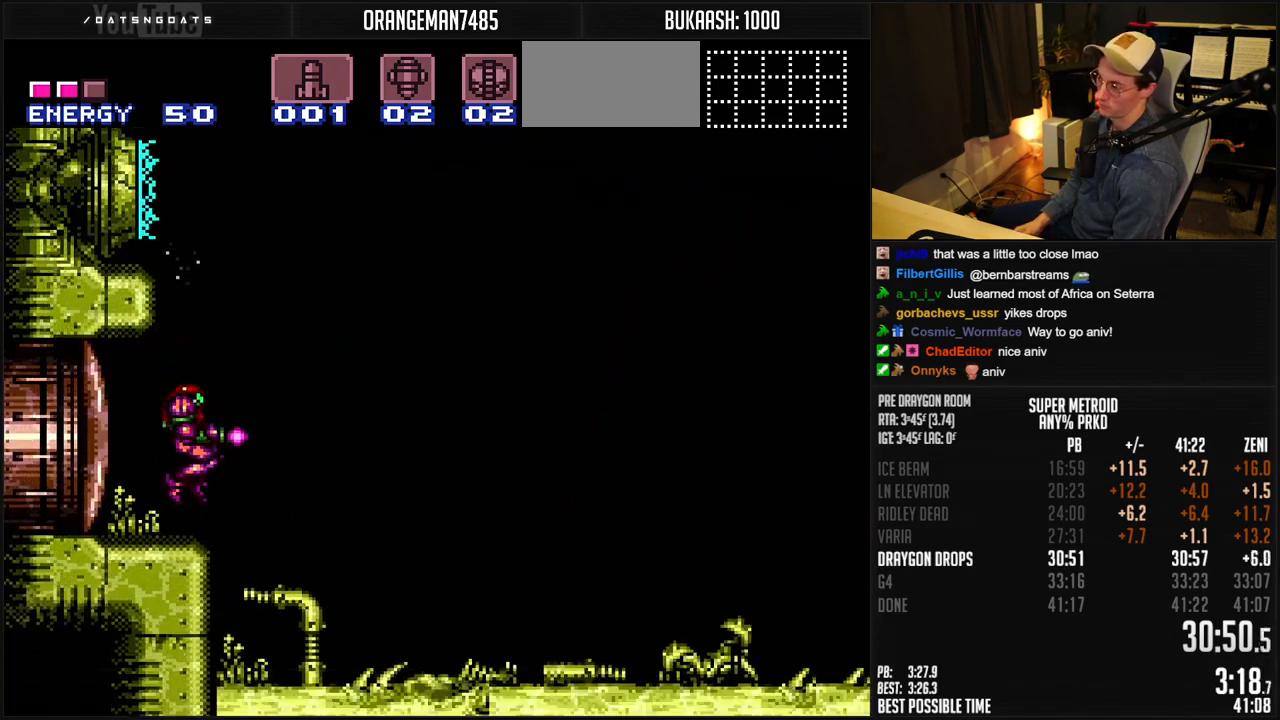
{"buttons": ["B", "X"], "events": [[117, "A", "down"], [383, "A", "up"], [383, "B", "up"], [450, "B", "down"]]}
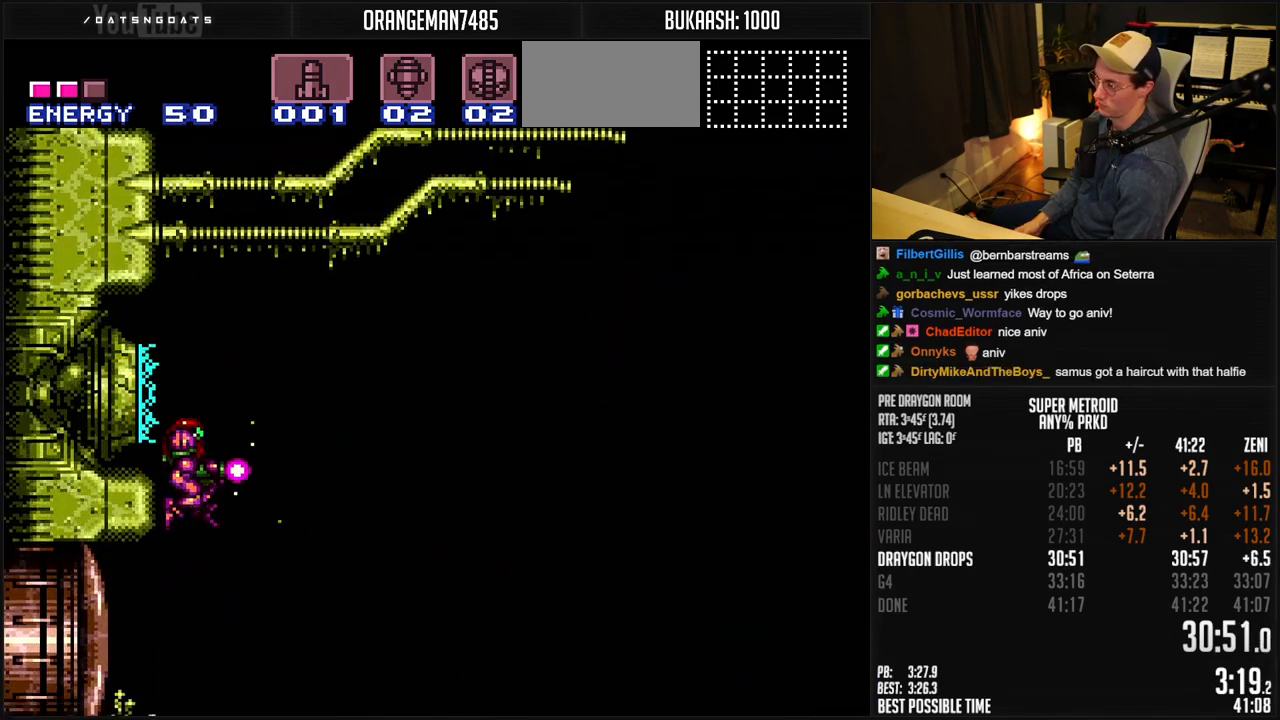
{"buttons": ["B", "X", "DPAD_RIGHT"], "events": [[417, "DPAD_RIGHT", "down"], [450, "X", "up"], [500, "X", "down"]]}
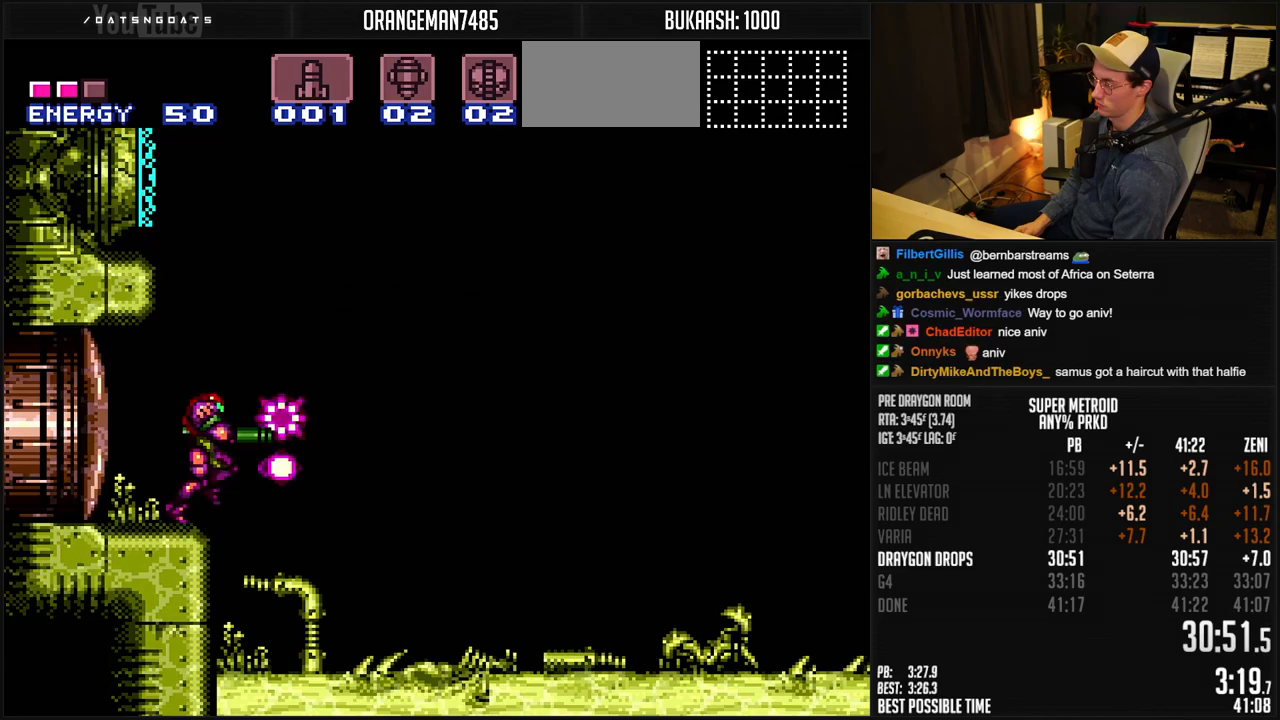
{"buttons": ["B", "X", "DPAD_RIGHT"], "events": [[100, "DPAD_RIGHT", "up"], [183, "DPAD_LEFT", "down"], [400, "DPAD_LEFT", "up"], [467, "DPAD_RIGHT", "down"]]}
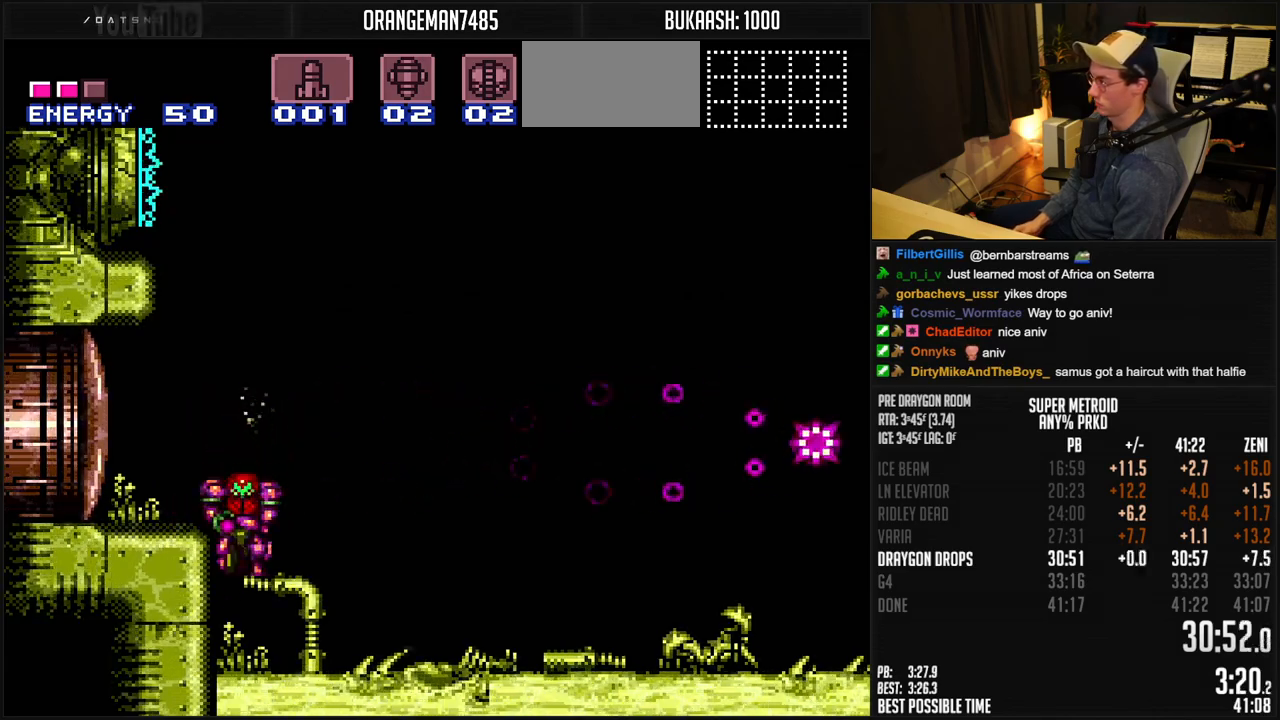
{"buttons": ["X", "DPAD_RIGHT"], "events": [[67, "DPAD_RIGHT", "up"], [233, "B", "up"], [433, "DPAD_RIGHT", "down"]]}
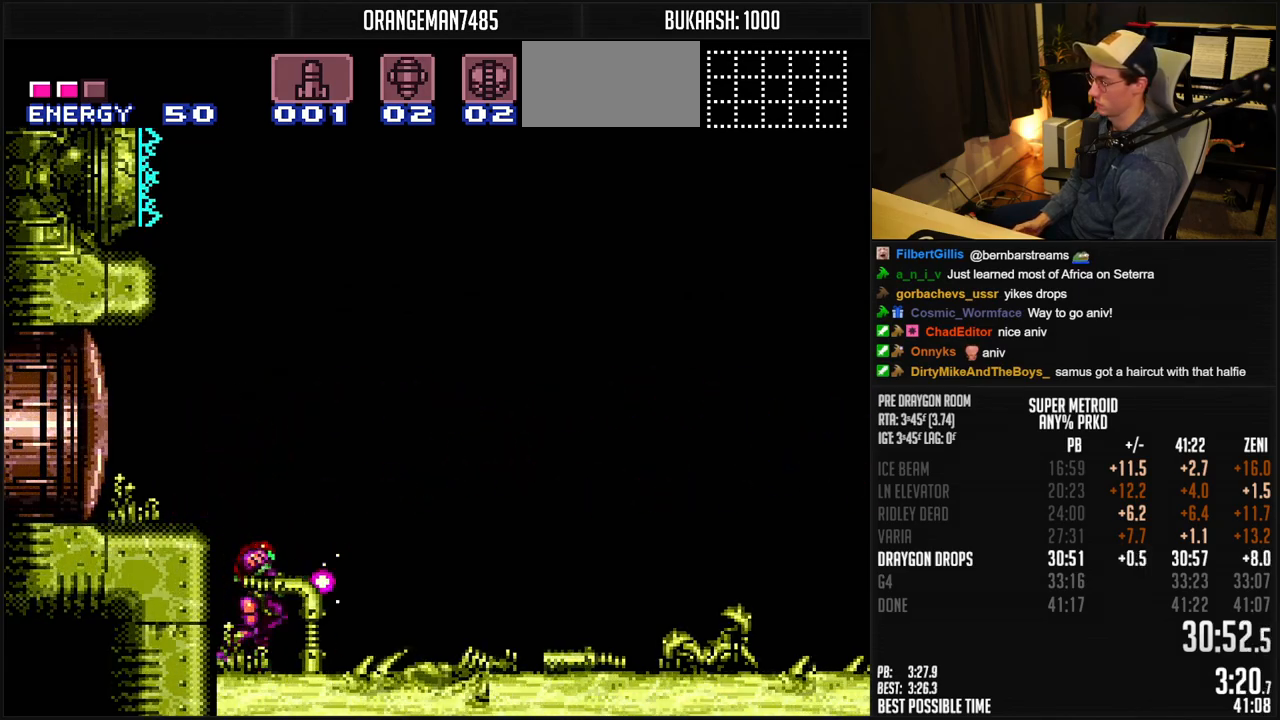
{"buttons": ["X", "DPAD_RIGHT"], "events": [[300, "B", "down"], [467, "B", "up"]]}
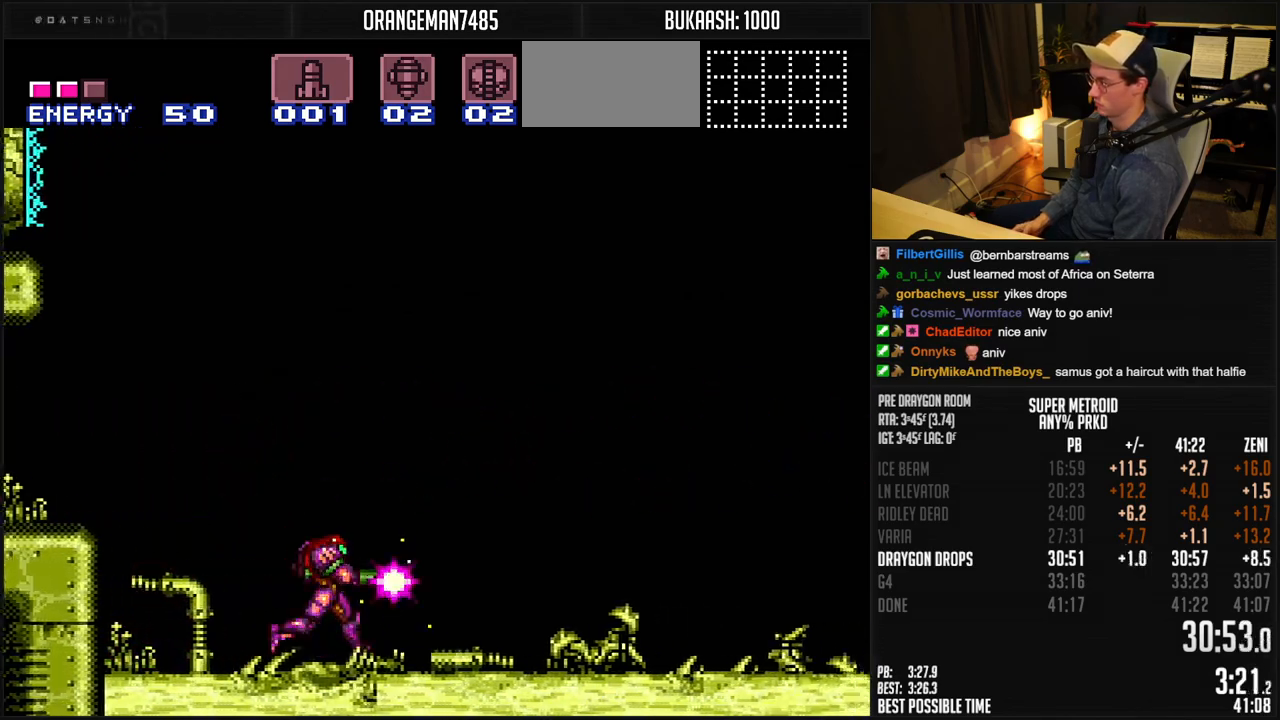
{"buttons": ["B", "X", "DPAD_UP", "DPAD_RIGHT"], "events": [[183, "B", "down"], [267, "DPAD_UP", "down"]]}
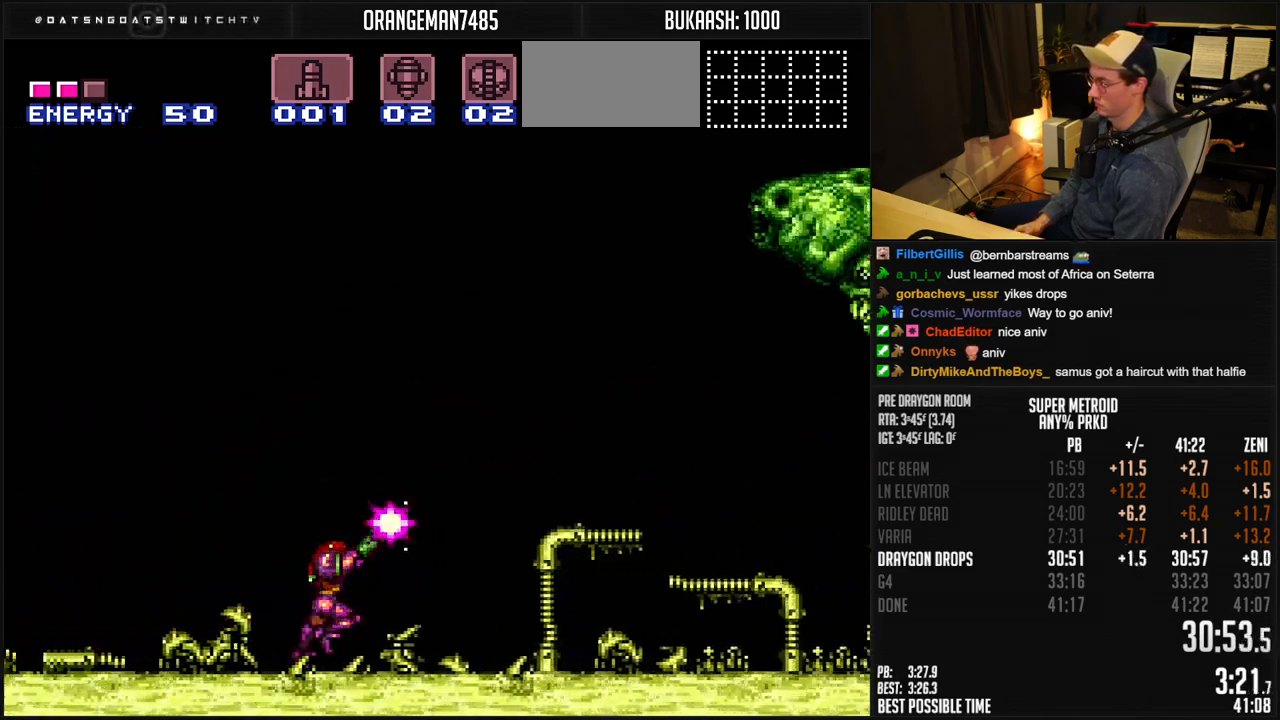
{"buttons": ["B", "DPAD_DOWN", "DPAD_RIGHT"], "events": [[300, "X", "up"], [367, "DPAD_UP", "up"], [383, "Y", "down"], [433, "DPAD_DOWN", "down"], [467, "Y", "up"]]}
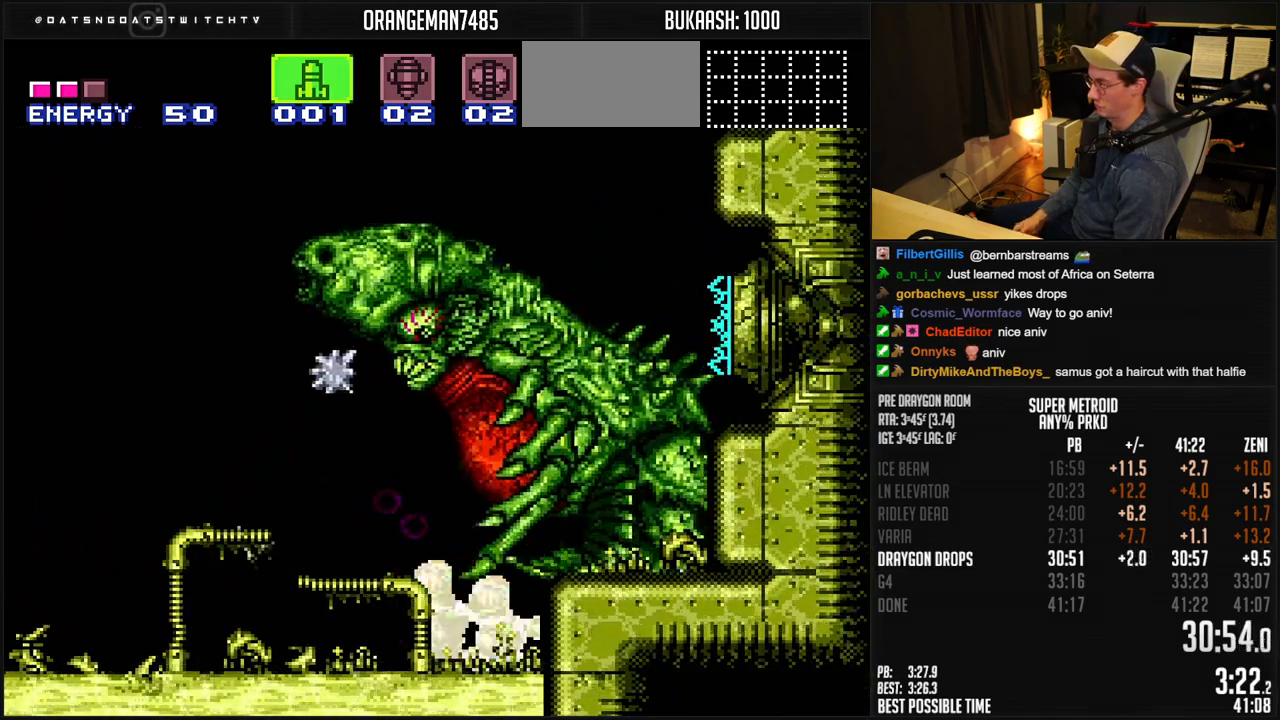
{"buttons": ["R1", "DPAD_LEFT"], "events": [[33, "DPAD_DOWN", "up"], [150, "B", "up"], [150, "DPAD_LEFT", "down"], [150, "DPAD_RIGHT", "up"], [250, "Y", "down"], [400, "R1", "down"], [400, "Y", "up"]]}
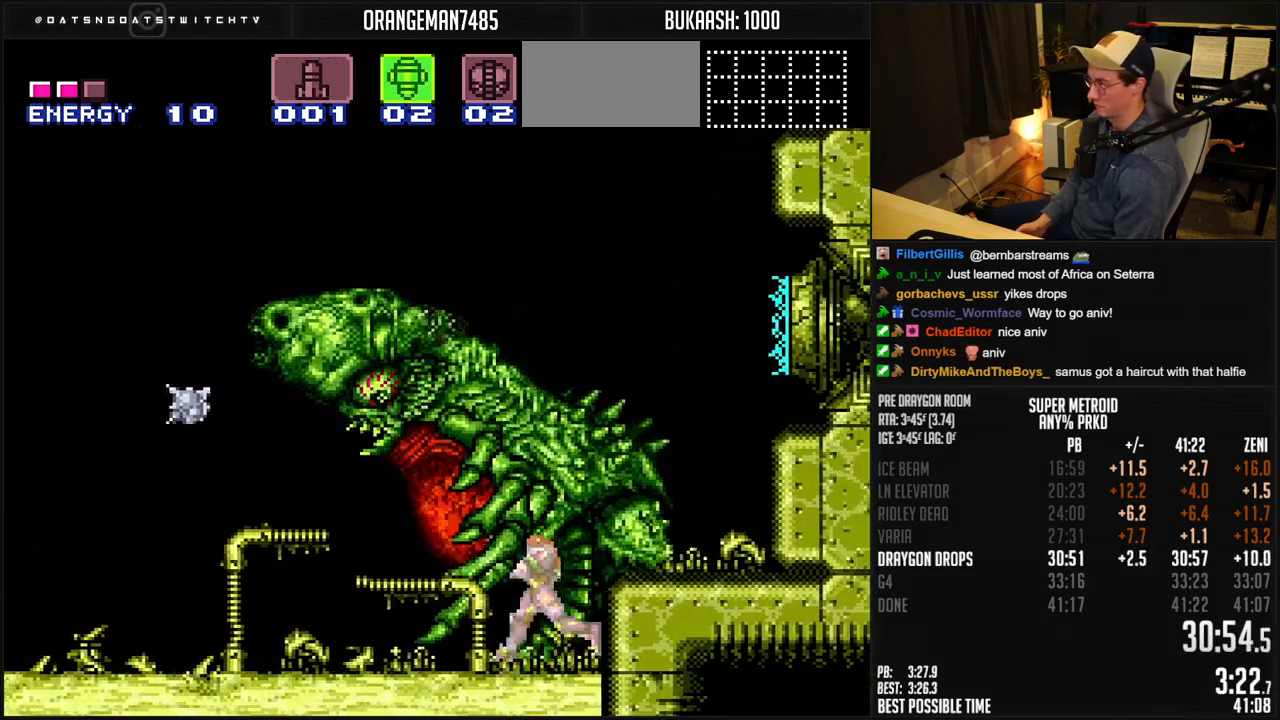
{"buttons": ["DPAD_RIGHT"], "events": [[33, "X", "down"], [150, "X", "up"], [200, "DPAD_LEFT", "up"], [283, "DPAD_LEFT", "down"], [433, "DPAD_LEFT", "up"], [433, "DPAD_UP", "down"], [433, "X", "down"], [450, "DPAD_UP", "up"], [467, "DPAD_RIGHT", "down"], [483, "R1", "up"], [500, "X", "up"]]}